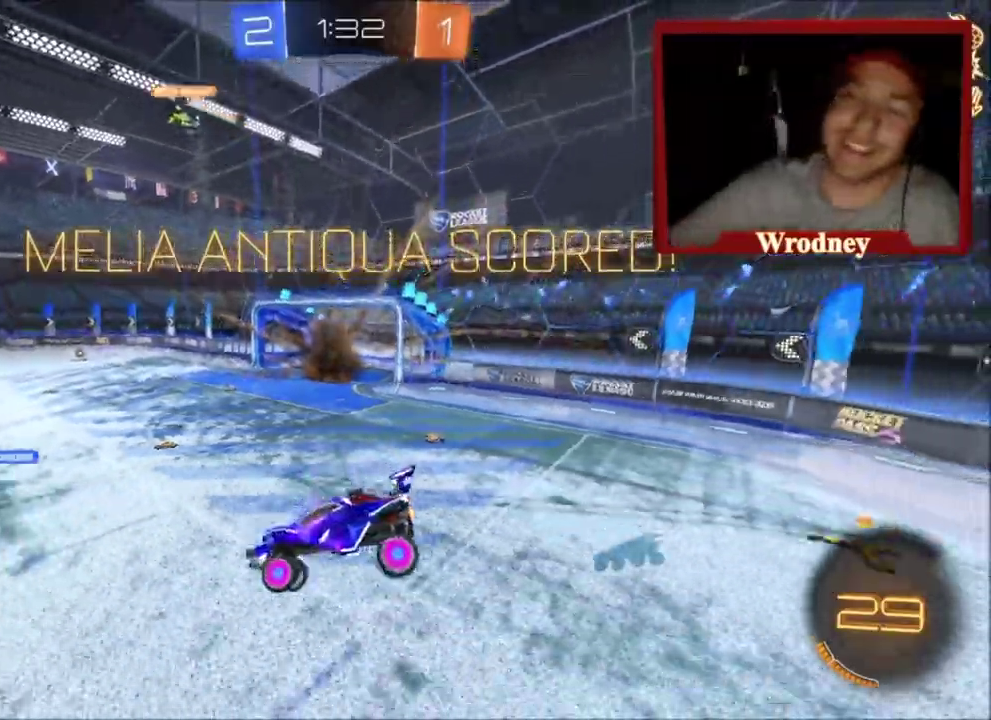
Gameplay with a controller (Xbox layout); each line is a JSON object with the inputs held at the frame after it. "events" lists button and stick changes between this image and that frame as [ms after this image, input, new state], when the widget could be followed in between.
{"buttons": [], "left_stick": "center", "right_stick": "center", "events": [[67, "DPAD_DOWN", "up"], [367, "A", "down"], [501, "A", "up"]]}
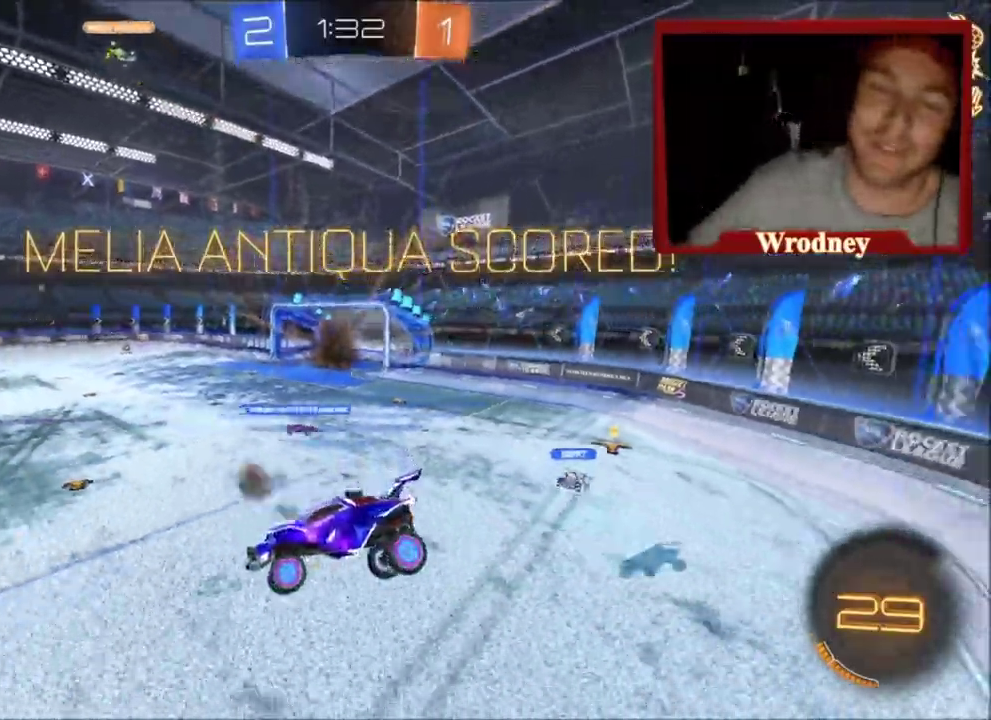
{"buttons": ["L3"], "left_stick": "left", "right_stick": "center", "events": [[133, "left_stick", "down-right"], [367, "L3", "down"], [367, "left_stick", "center"], [467, "left_stick", "left"]]}
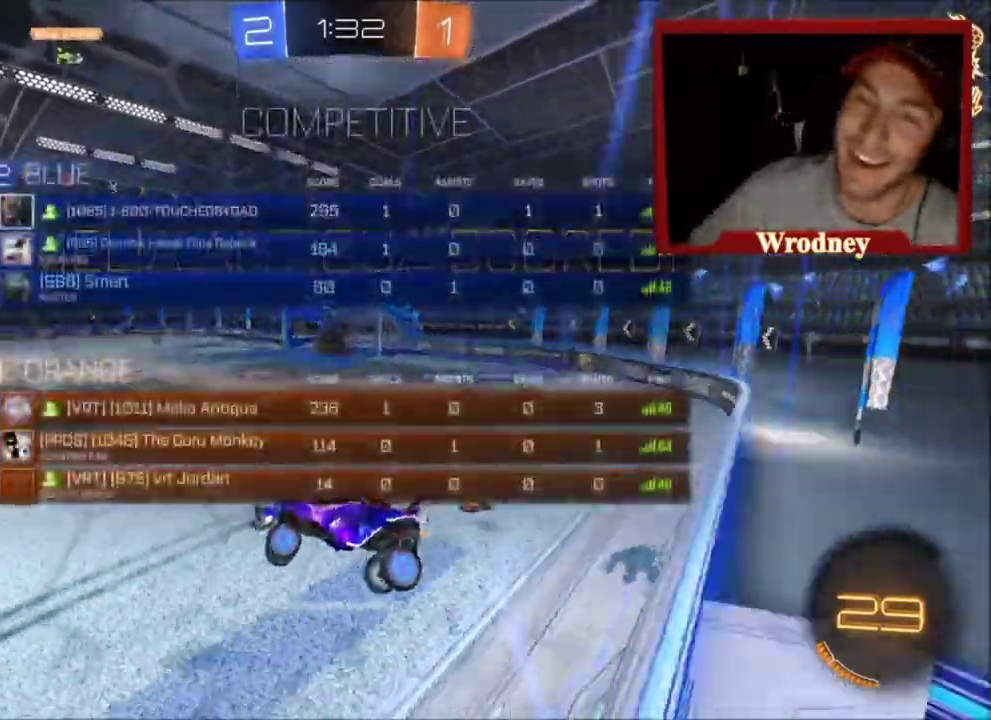
{"buttons": [], "left_stick": "center", "right_stick": "center"}
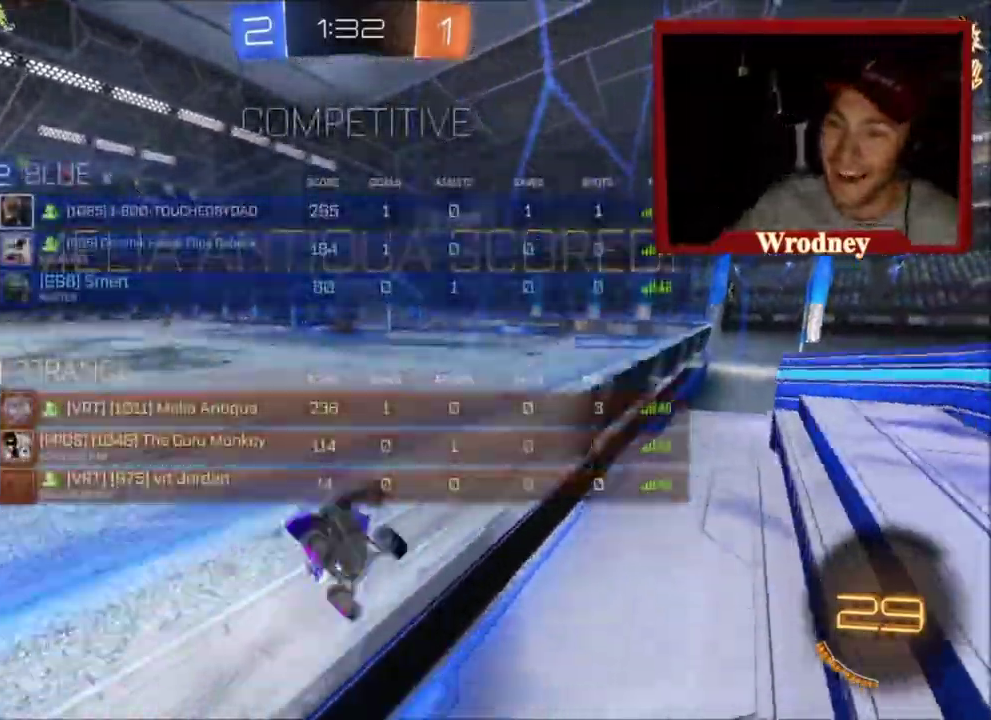
{"buttons": [], "left_stick": "center", "right_stick": "center", "events": [[33, "left_stick", "up-left"], [133, "left_stick", "down-left"], [200, "left_stick", "center"]]}
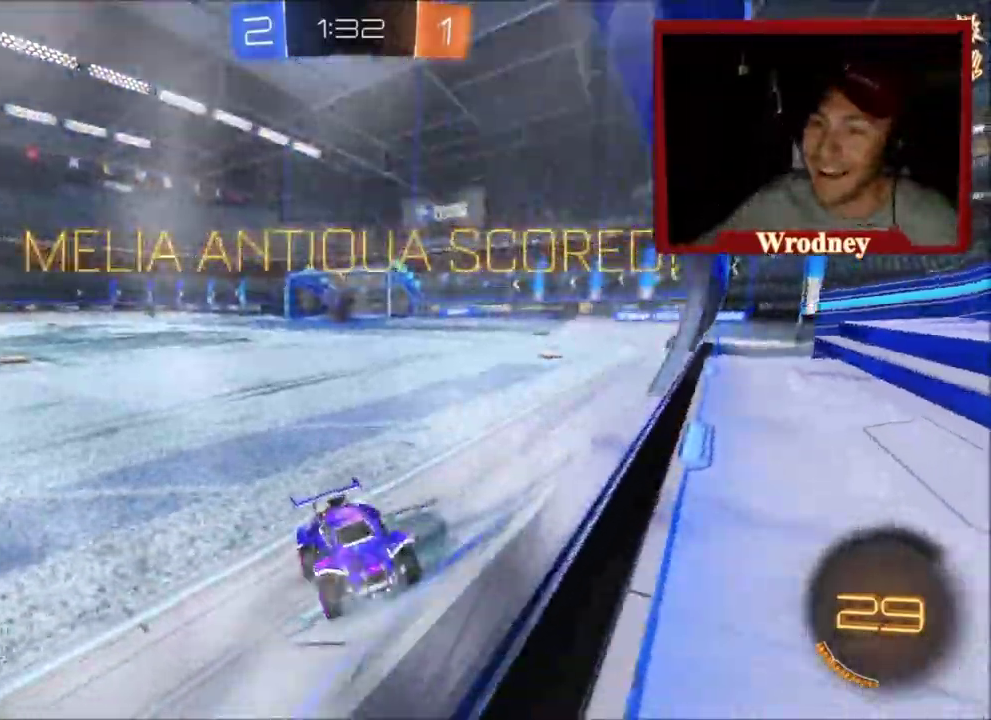
{"buttons": [], "left_stick": "center", "right_stick": "center", "events": []}
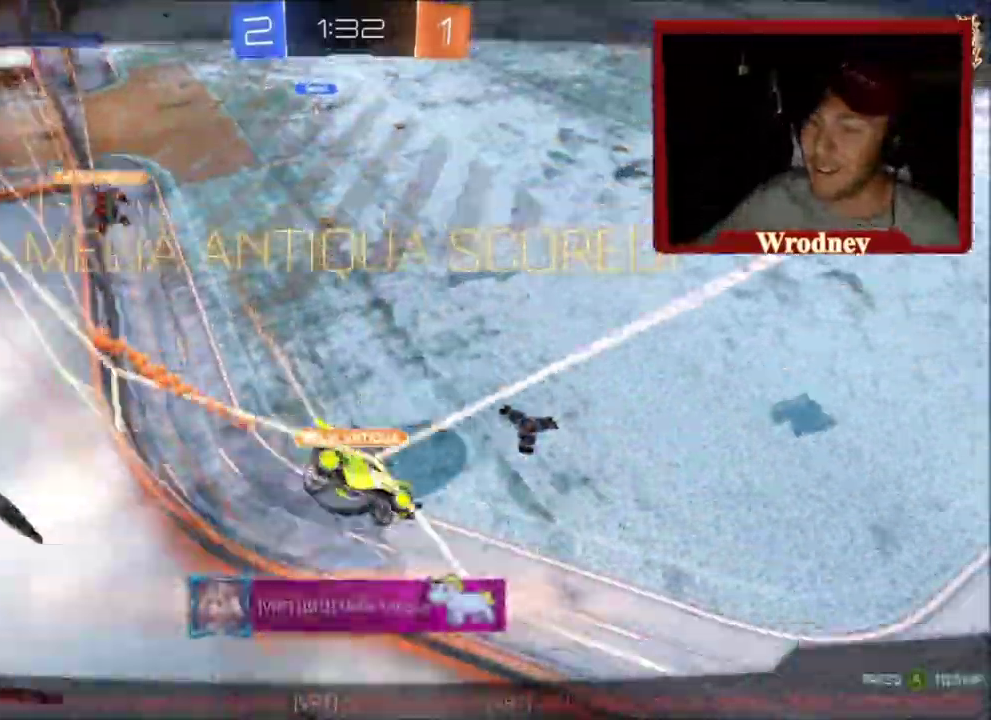
{"buttons": [], "left_stick": "center", "right_stick": "center", "events": []}
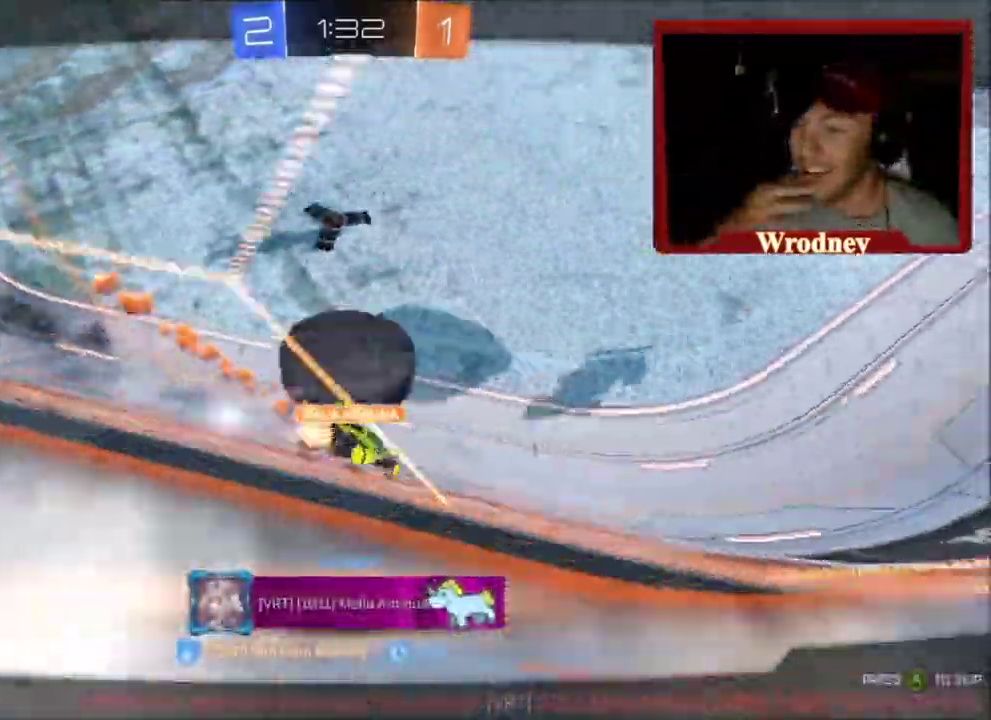
{"buttons": [], "left_stick": "center", "right_stick": "center", "events": []}
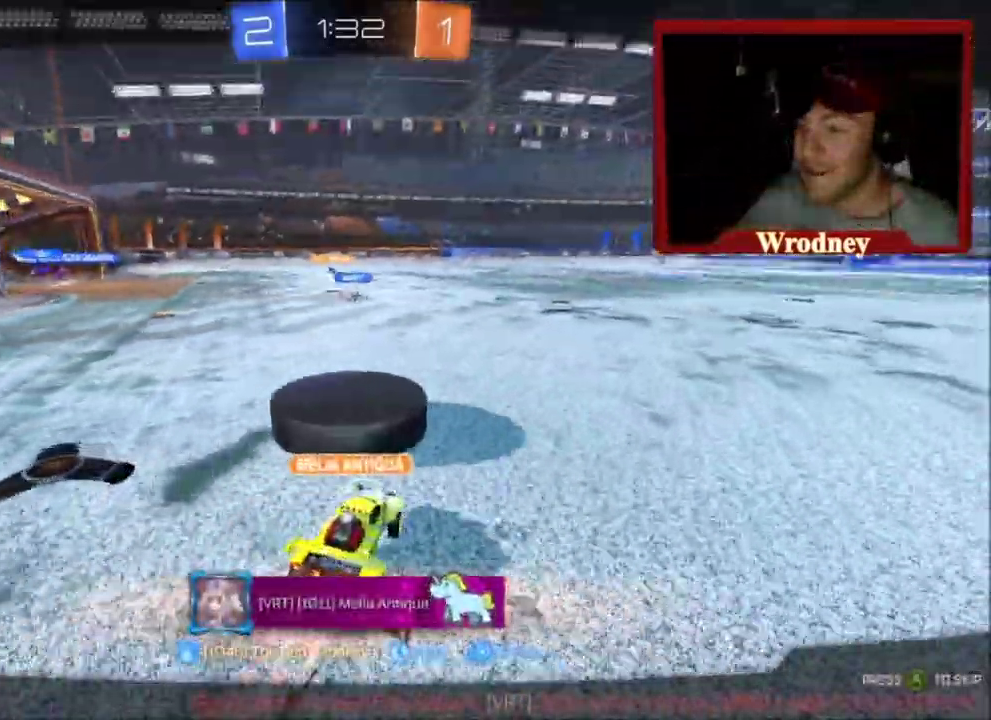
{"buttons": [], "left_stick": "center", "right_stick": "center", "events": []}
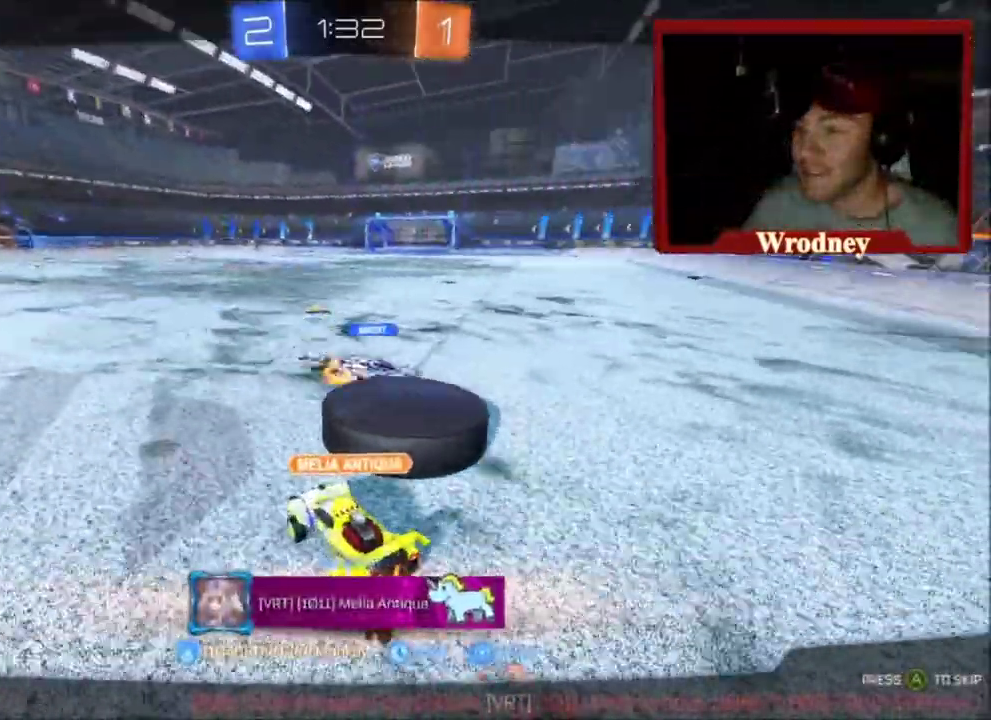
{"buttons": [], "left_stick": "center", "right_stick": "center", "events": []}
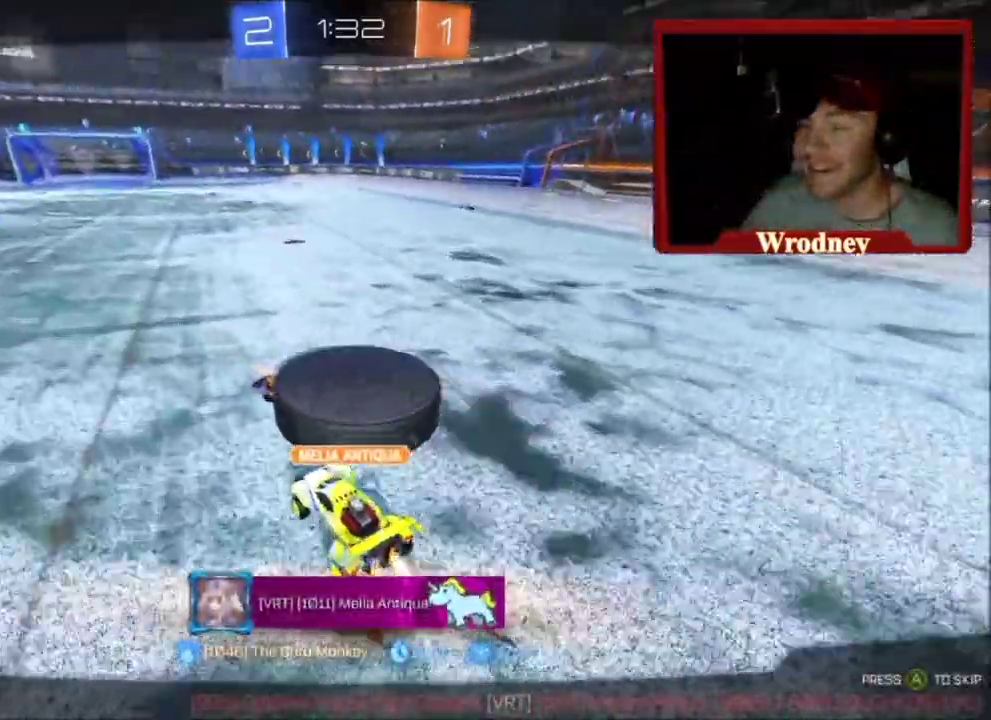
{"buttons": [], "left_stick": "up-left", "right_stick": "center", "events": [[100, "left_stick", "up"], [233, "left_stick", "up-left"]]}
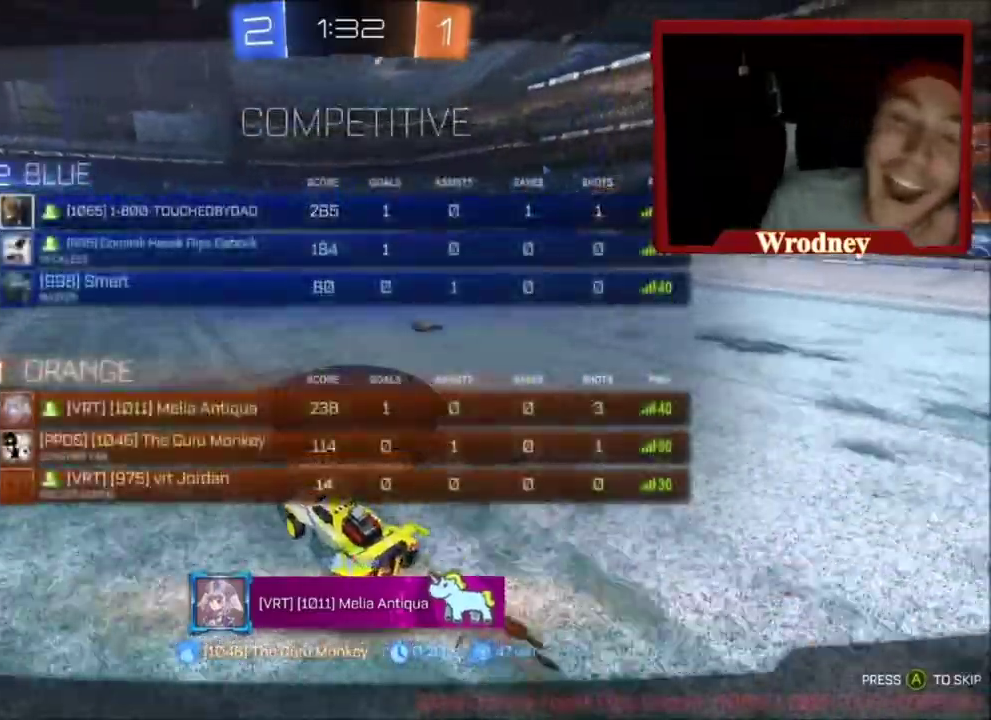
{"buttons": ["L1", "L3"], "left_stick": "up-left", "right_stick": "center", "events": [[267, "L3", "down"], [300, "A", "down"], [367, "L1", "down"], [434, "A", "up"]]}
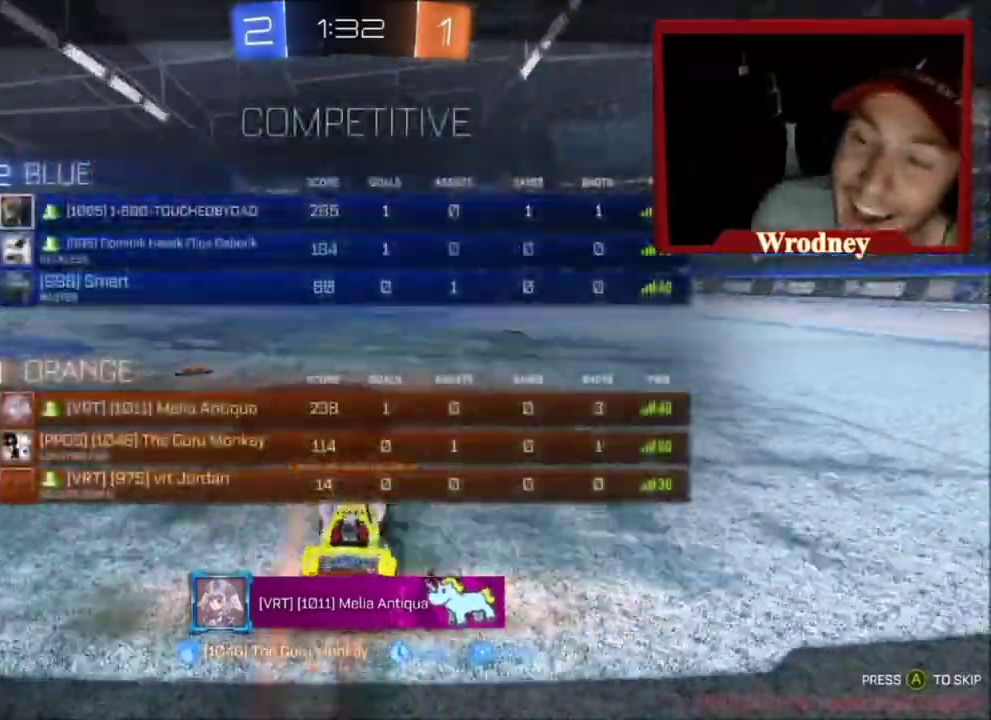
{"buttons": [], "left_stick": "up-left", "right_stick": "center", "events": [[66, "L1", "up"], [100, "L3", "up"]]}
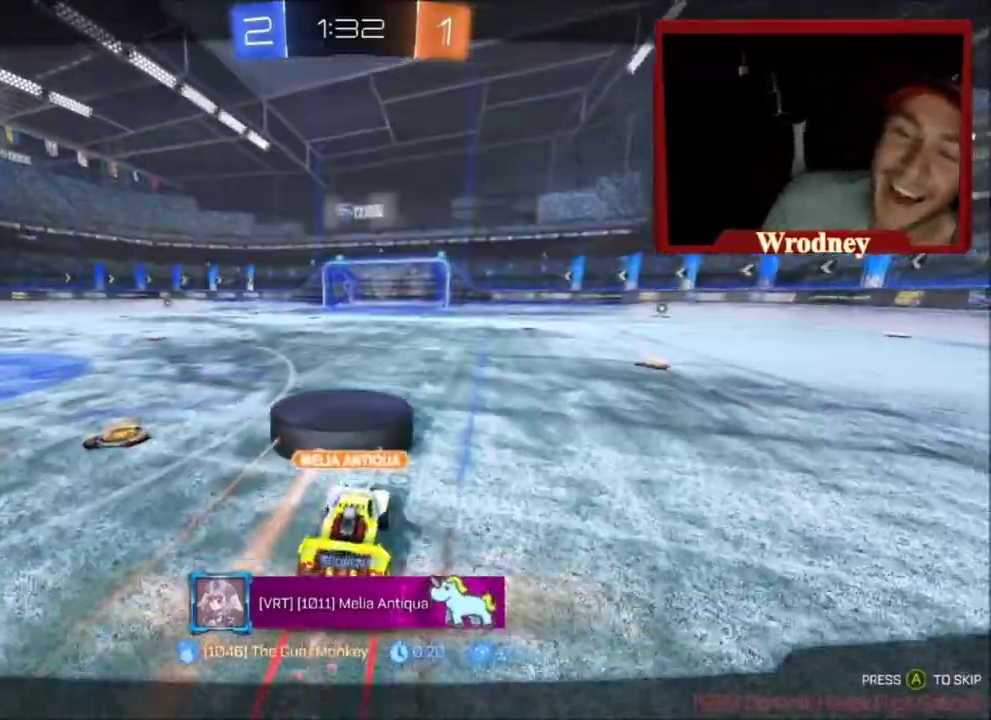
{"buttons": [], "left_stick": "up-left", "right_stick": "center", "events": []}
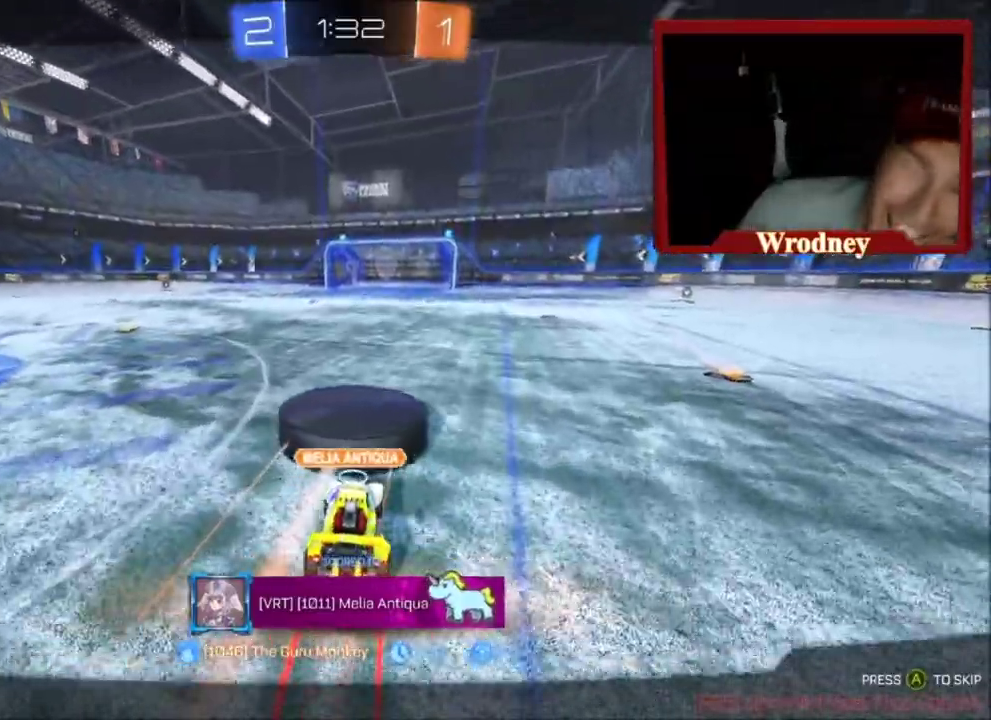
{"buttons": [], "left_stick": "up-left", "right_stick": "center", "events": []}
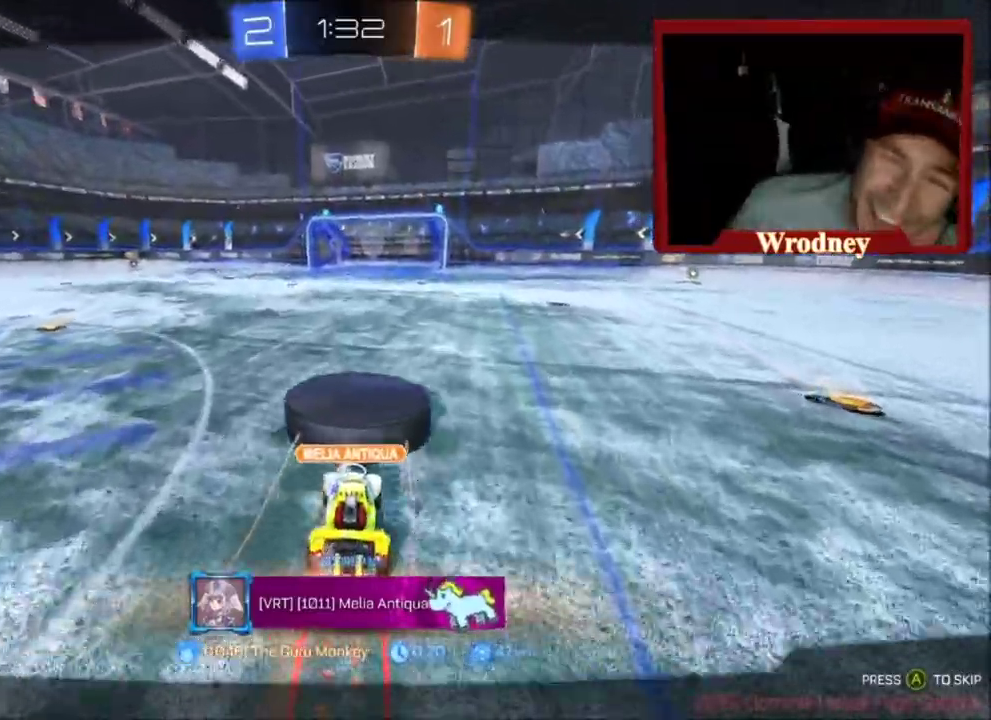
{"buttons": ["L3"], "left_stick": "up-left", "right_stick": "center", "events": [[167, "L3", "down"]]}
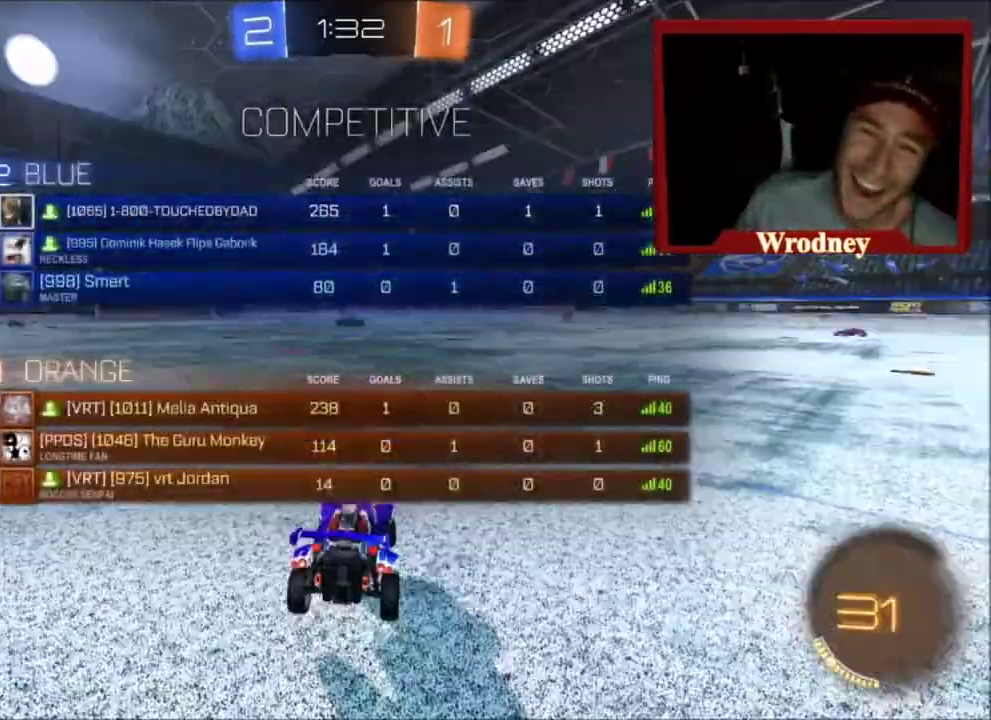
{"buttons": [], "left_stick": "up-left", "right_stick": "center", "events": [[33, "L3", "up"], [100, "A", "down"], [100, "X", "down"], [133, "X", "up"], [233, "A", "up"]]}